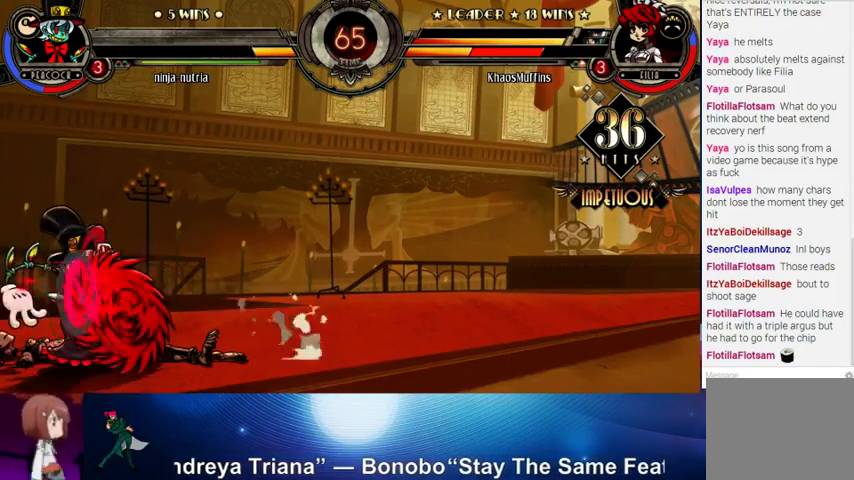
Gameplay with a controller (arcade stick); each line is a JSON object with the inputs held at the frame after it. "events" lists button and stick changes between this image and that frame as [ms after this image, input, new state], when the widget could be followed in between. Not read: L3 LK R3.
{"buttons": [], "left_stick": "left", "events": [[500, "left_stick", "left"]]}
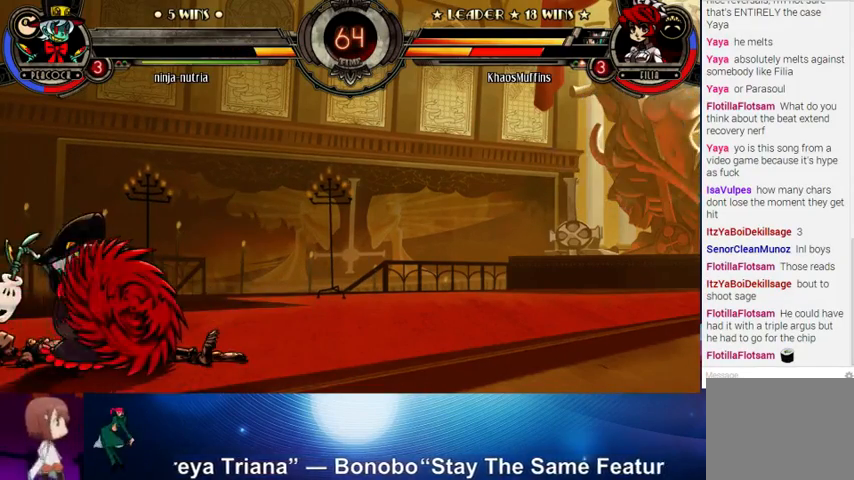
{"buttons": [], "left_stick": "right", "events": [[133, "SQUARE", "down"], [133, "TRIANGLE", "down"], [133, "left_stick", "right"], [200, "SQUARE", "up"], [200, "TRIANGLE", "up"], [267, "left_stick", "left"], [367, "left_stick", "down"], [433, "left_stick", "right"]]}
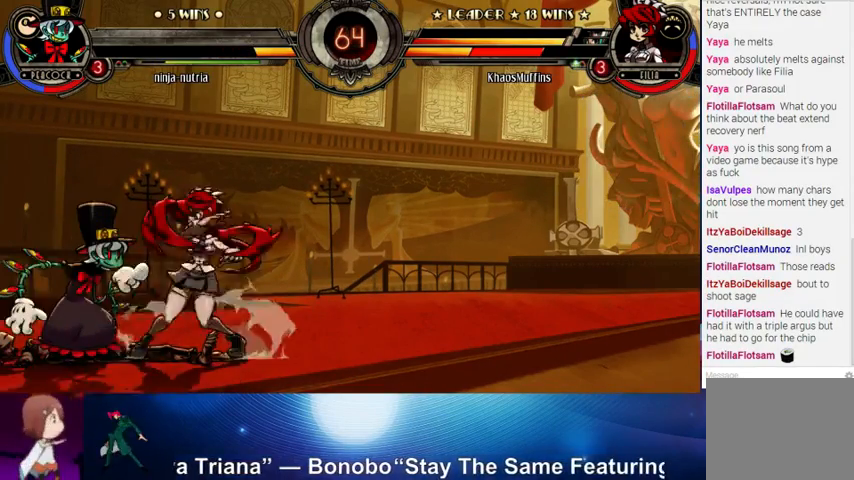
{"buttons": ["SQUARE", "TRIANGLE"], "left_stick": "down-right", "events": [[300, "left_stick", "down-right"], [433, "SQUARE", "down"], [433, "TRIANGLE", "down"]]}
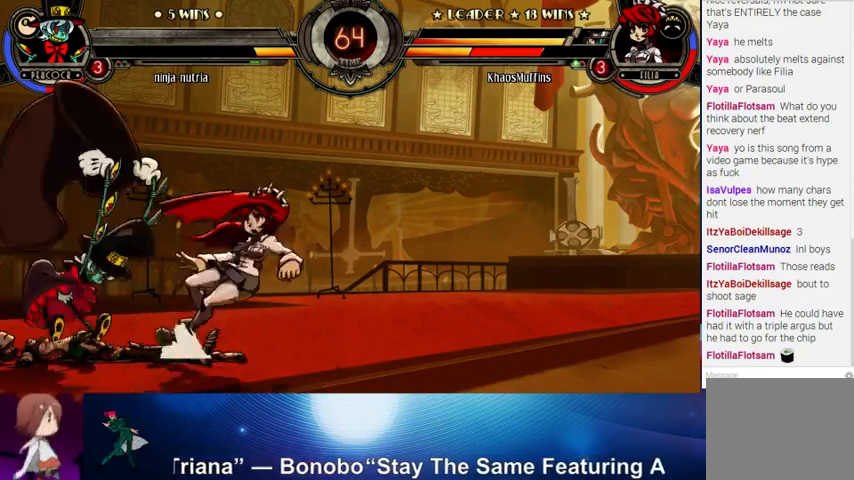
{"buttons": [], "left_stick": "up", "events": [[33, "SQUARE", "up"], [33, "TRIANGLE", "up"], [167, "SQUARE", "down"], [267, "SQUARE", "up"], [367, "left_stick", "right"], [500, "left_stick", "up"]]}
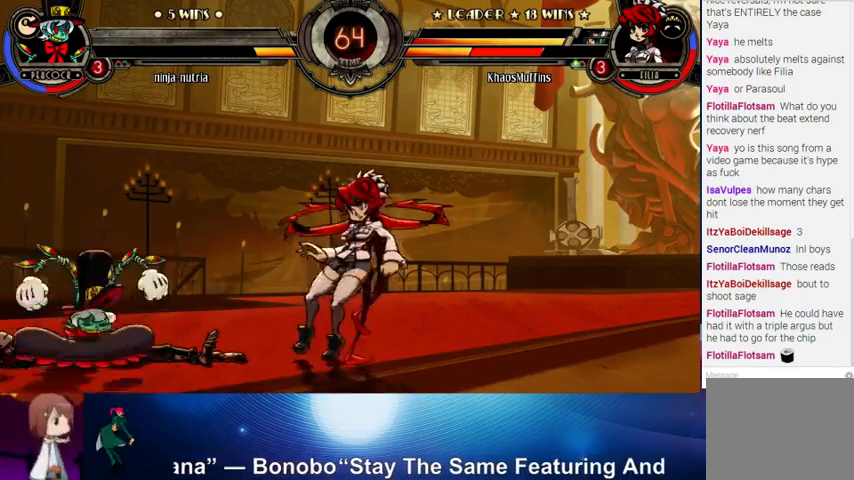
{"buttons": [], "left_stick": "center", "events": [[100, "SQUARE", "down"], [100, "TRIANGLE", "down"], [133, "left_stick", "left"], [167, "SQUARE", "up"], [167, "TRIANGLE", "up"], [300, "CROSS", "down"], [300, "left_stick", "center"], [400, "CROSS", "up"]]}
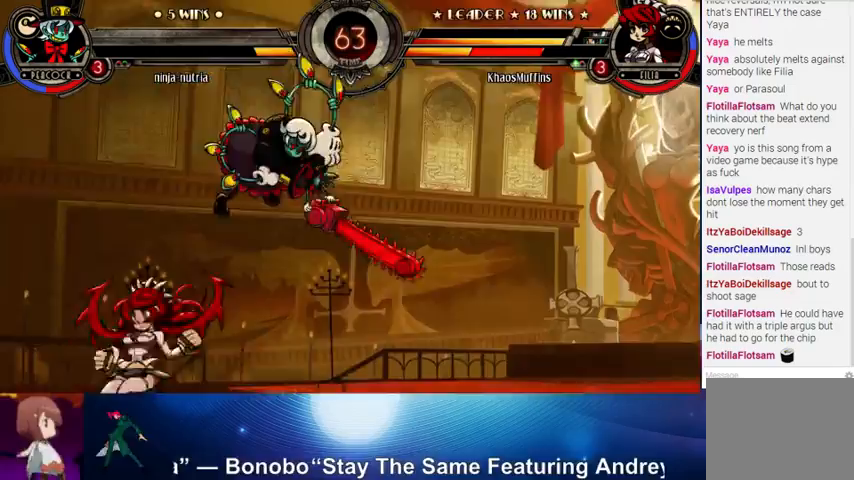
{"buttons": ["CROSS"], "left_stick": "down", "events": [[300, "left_stick", "right"], [433, "left_stick", "down"], [500, "CROSS", "down"]]}
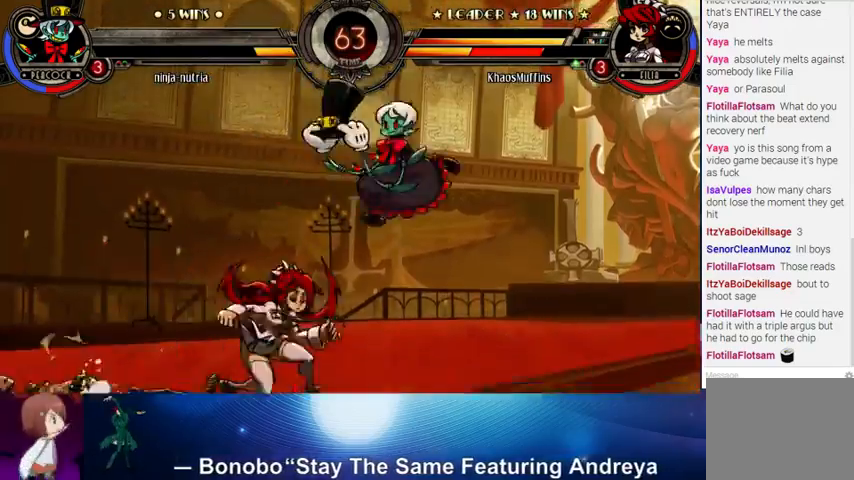
{"buttons": ["CROSS"], "left_stick": "right", "events": [[100, "CROSS", "up"], [133, "left_stick", "center"], [300, "left_stick", "up"], [400, "SQUARE", "down"], [400, "TRIANGLE", "down"], [467, "SQUARE", "up"], [467, "TRIANGLE", "up"], [467, "left_stick", "right"], [500, "CROSS", "down"]]}
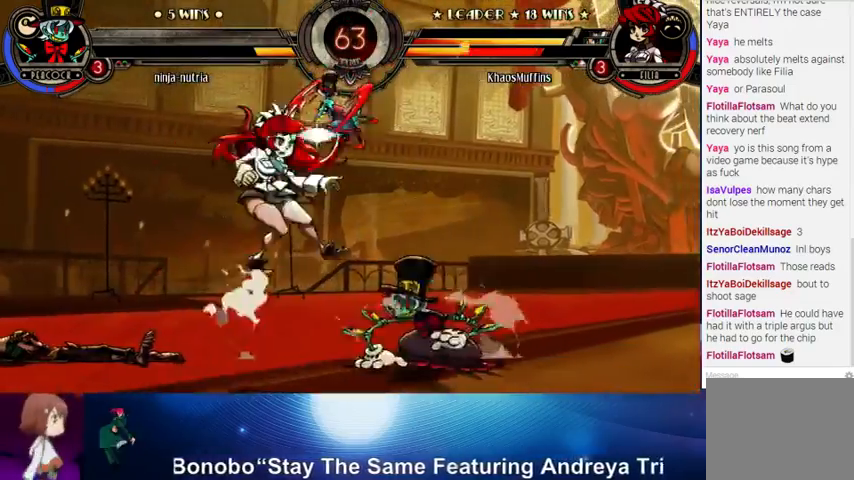
{"buttons": [], "left_stick": "left", "events": [[100, "left_stick", "left"], [133, "CROSS", "up"]]}
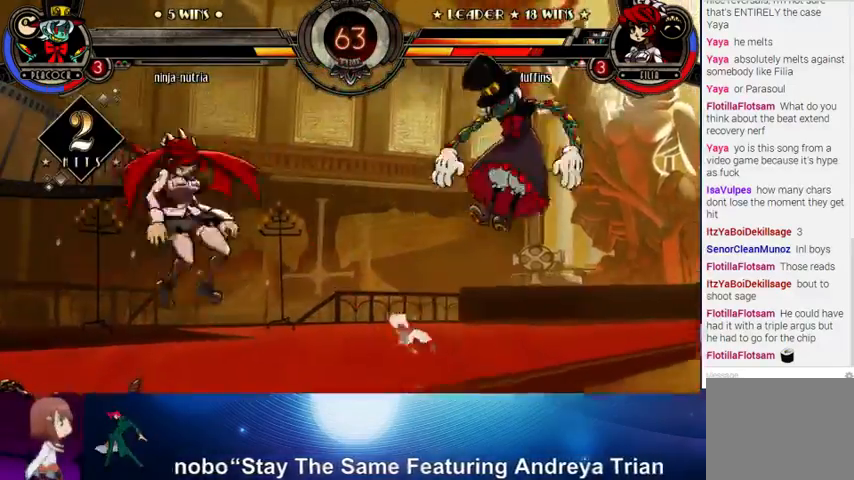
{"buttons": [], "left_stick": "right", "events": [[133, "left_stick", "center"], [200, "left_stick", "right"], [267, "left_stick", "center"], [367, "left_stick", "right"]]}
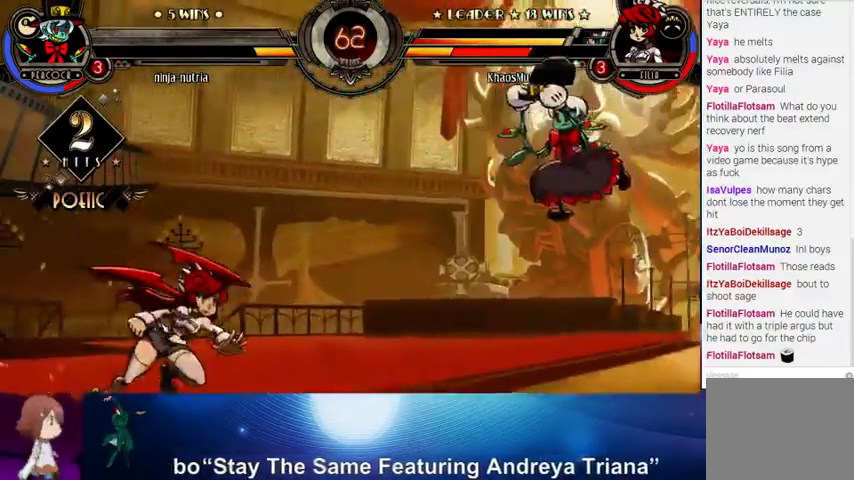
{"buttons": [], "left_stick": "center", "events": [[167, "left_stick", "left"], [200, "CIRCLE", "down"], [200, "CROSS", "down"], [267, "CROSS", "up"], [300, "CIRCLE", "up"], [300, "left_stick", "center"]]}
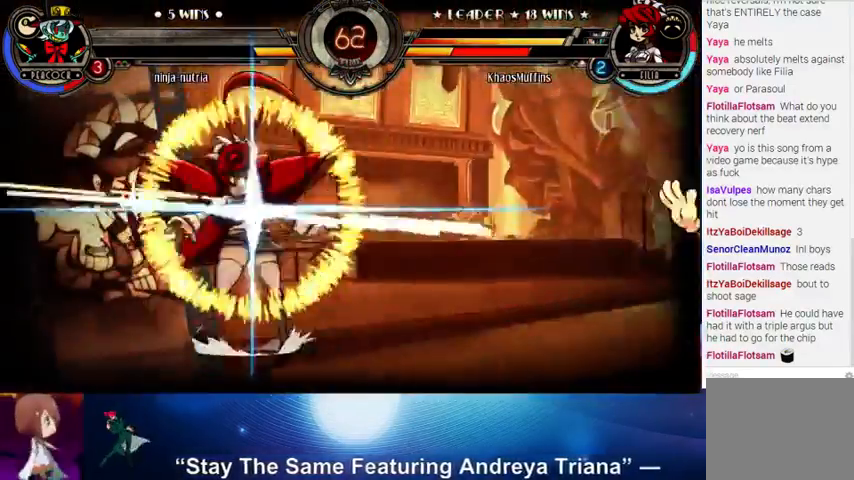
{"buttons": [], "left_stick": "right", "events": [[67, "left_stick", "right"]]}
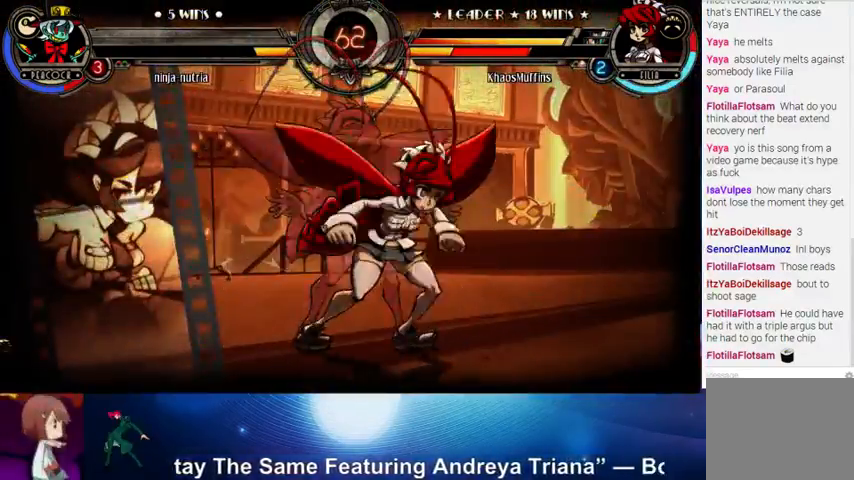
{"buttons": [], "left_stick": "center", "events": [[433, "left_stick", "center"]]}
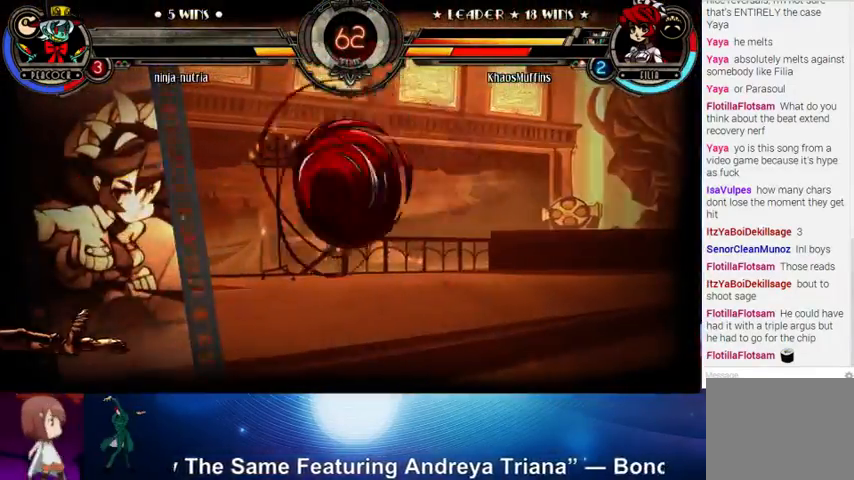
{"buttons": [], "left_stick": "down", "events": [[400, "left_stick", "right"], [500, "left_stick", "down"]]}
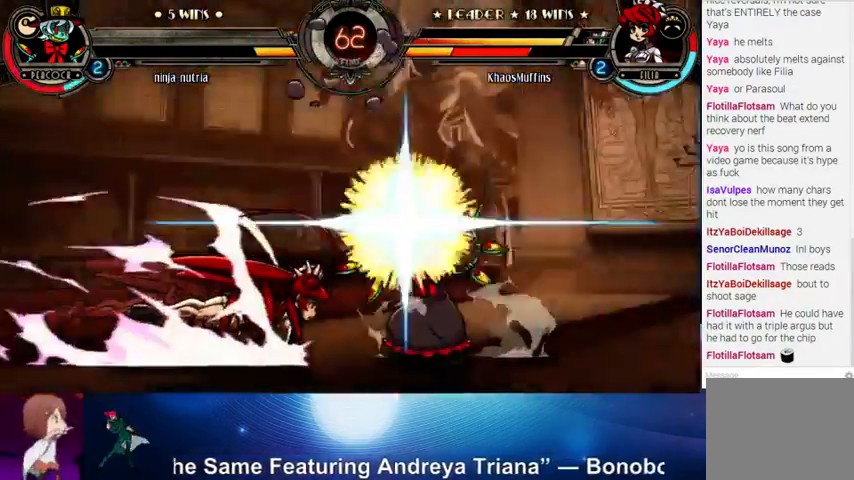
{"buttons": ["SQUARE", "TRIANGLE"], "left_stick": "left", "events": [[33, "left_stick", "left"], [100, "SQUARE", "down"], [100, "left_stick", "center"], [133, "SQUARE", "up"], [400, "left_stick", "down-right"], [500, "SQUARE", "down"], [500, "TRIANGLE", "down"], [500, "left_stick", "left"]]}
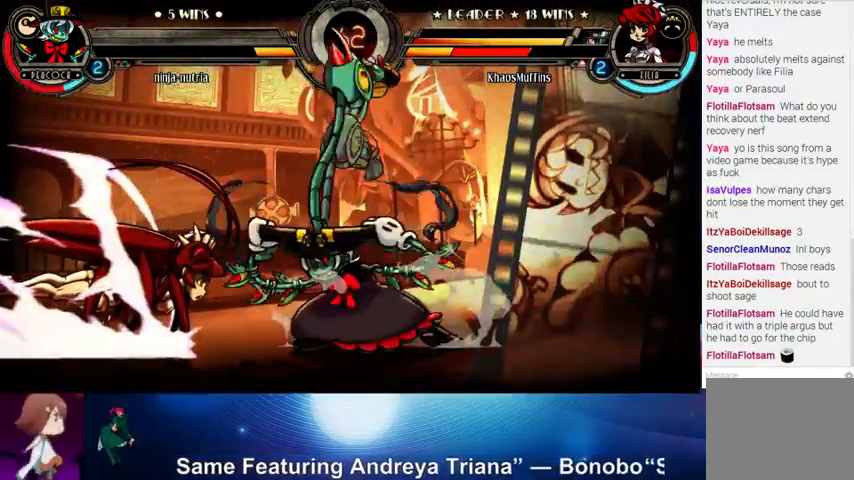
{"buttons": ["SQUARE", "TRIANGLE"], "left_stick": "down", "events": [[100, "SQUARE", "up"], [100, "TRIANGLE", "up"], [133, "left_stick", "down"], [200, "SQUARE", "down"], [200, "TRIANGLE", "down"], [267, "SQUARE", "up"], [267, "TRIANGLE", "up"], [333, "SQUARE", "down"], [333, "TRIANGLE", "down"], [433, "SQUARE", "up"], [433, "TRIANGLE", "up"], [433, "left_stick", "left"], [500, "SQUARE", "down"], [500, "TRIANGLE", "down"], [500, "left_stick", "down"]]}
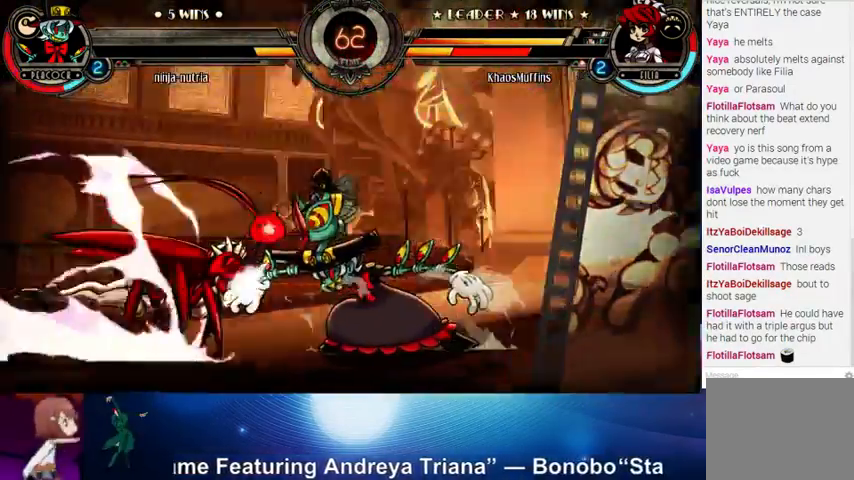
{"buttons": [], "left_stick": "right", "events": [[33, "SQUARE", "up"], [33, "TRIANGLE", "up"], [100, "SQUARE", "down"], [100, "TRIANGLE", "down"], [200, "SQUARE", "up"], [200, "TRIANGLE", "up"], [200, "left_stick", "left"], [233, "SQUARE", "down"], [233, "TRIANGLE", "down"], [333, "SQUARE", "up"], [333, "TRIANGLE", "up"], [500, "left_stick", "right"]]}
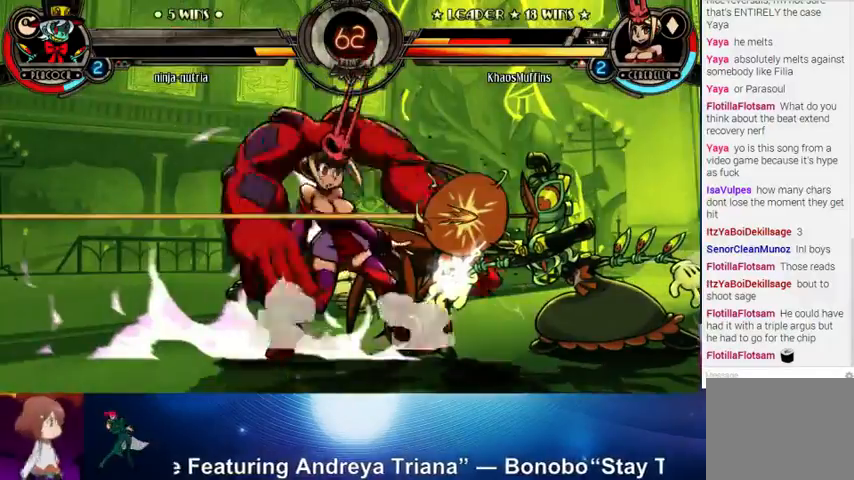
{"buttons": [], "left_stick": "right", "events": []}
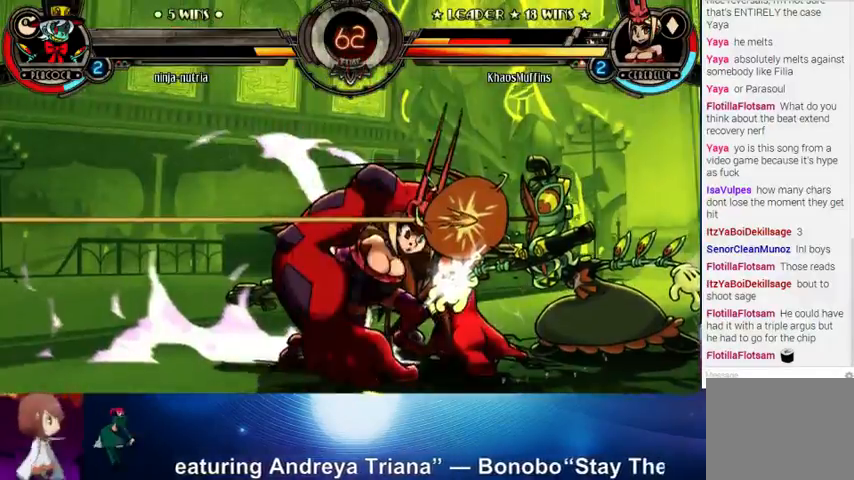
{"buttons": [], "left_stick": "center", "events": [[300, "left_stick", "center"]]}
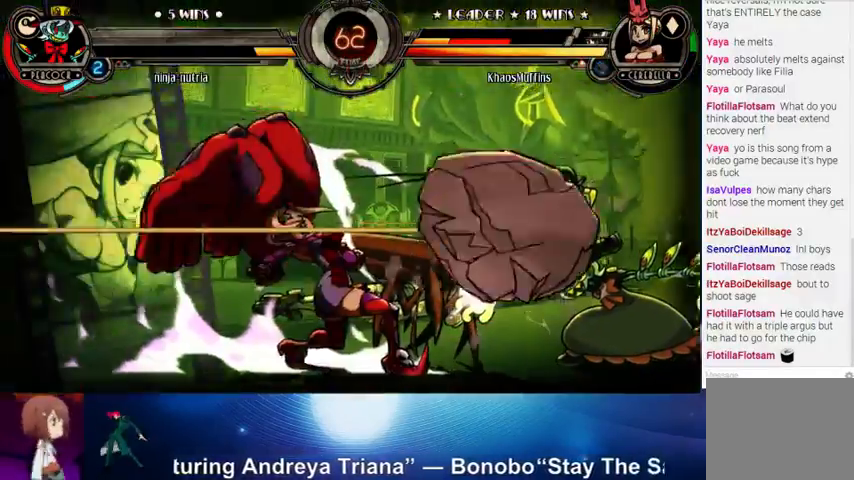
{"buttons": [], "left_stick": "center", "events": []}
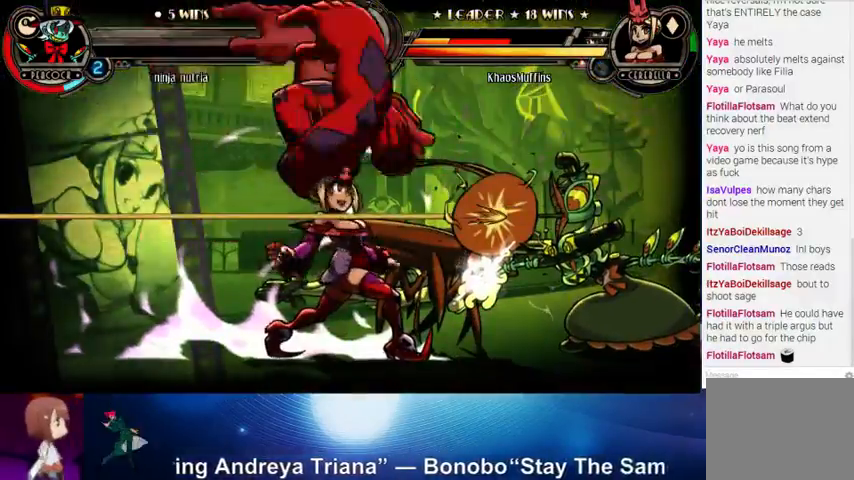
{"buttons": [], "left_stick": "center", "events": []}
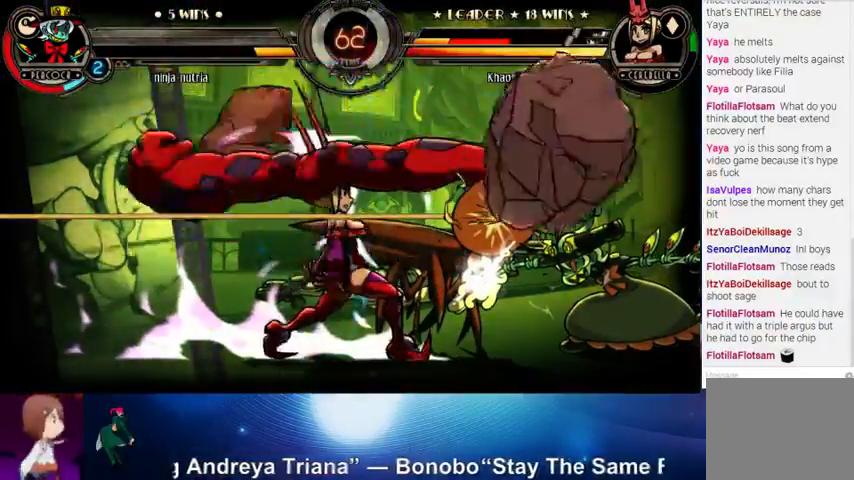
{"buttons": [], "left_stick": "center", "events": []}
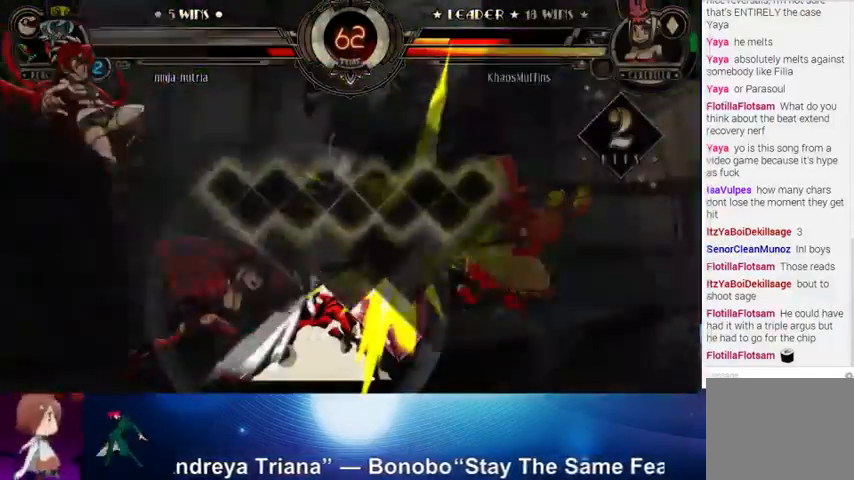
{"buttons": [], "left_stick": "center", "events": []}
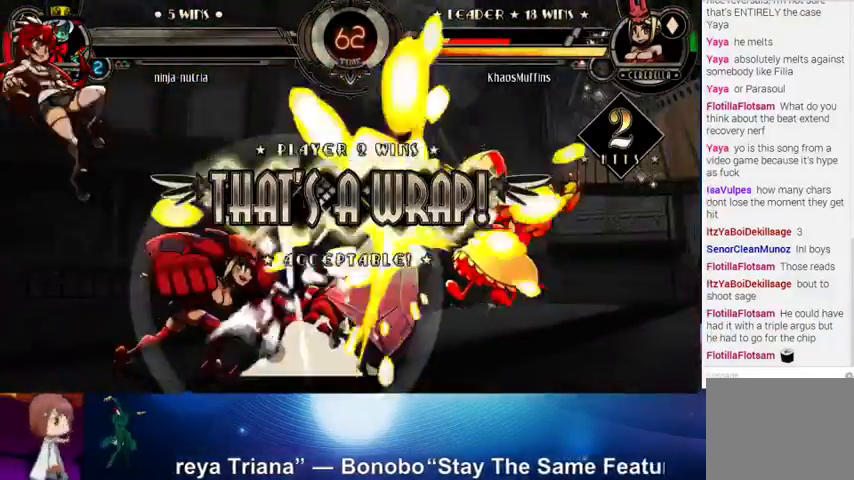
{"buttons": [], "left_stick": "center", "events": []}
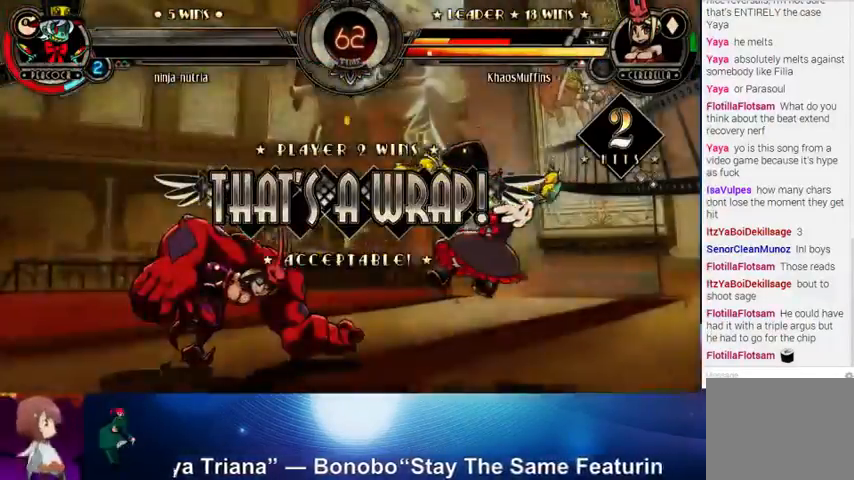
{"buttons": [], "left_stick": "center", "events": []}
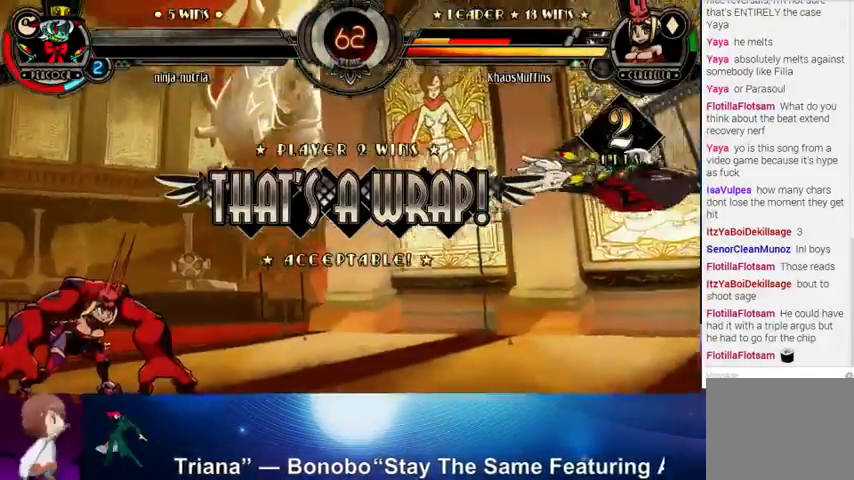
{"buttons": [], "left_stick": "right", "events": [[467, "left_stick", "right"]]}
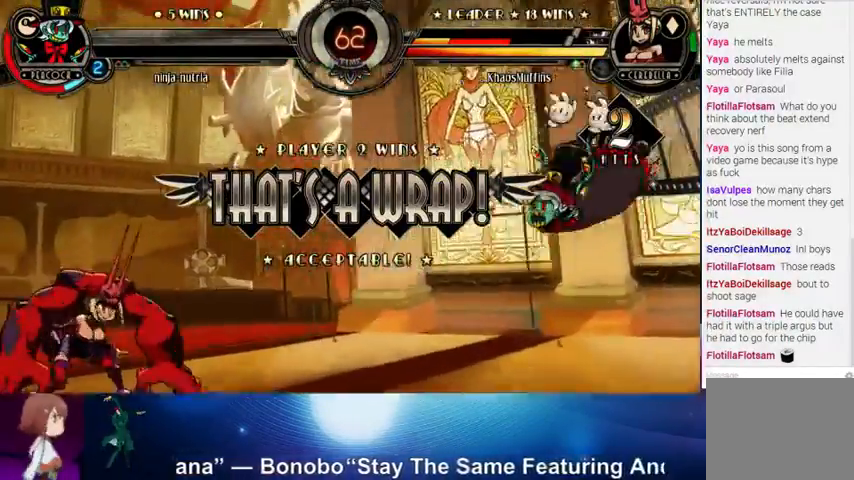
{"buttons": [], "left_stick": "center", "events": [[67, "left_stick", "down"], [167, "SQUARE", "down"], [167, "left_stick", "right"], [200, "SQUARE", "up"], [233, "left_stick", "center"]]}